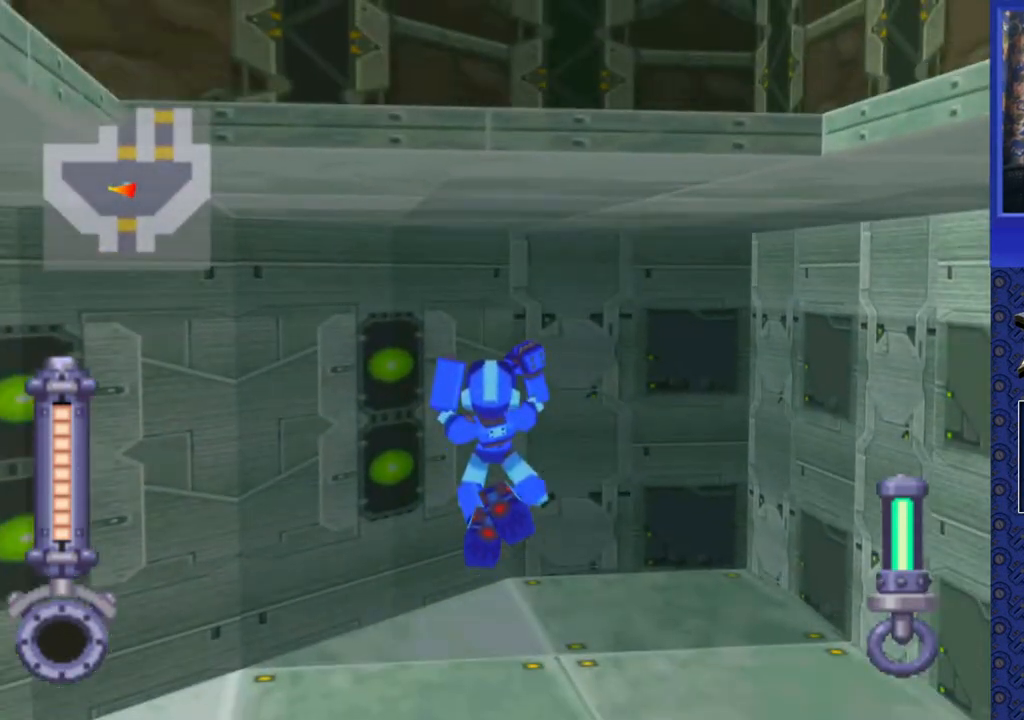
Gameplay with a controller (PlayStation layout); each line is a JSON object with the inputs held at the frame after it. "events" lists button and stick changes between this image and that frame as [ms after this image, input, new state], when the widget could be followed in between. Not read: L3 R3.
{"buttons": ["DPAD_LEFT"], "events": [[400, "DPAD_UP", "up"]]}
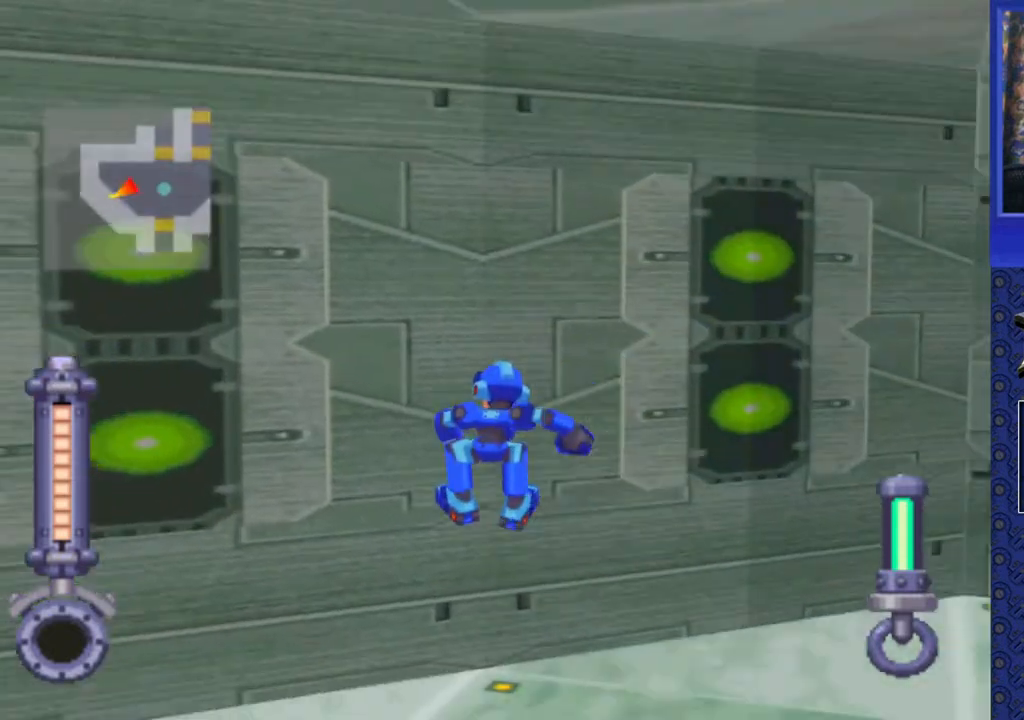
{"buttons": ["DPAD_LEFT"], "events": []}
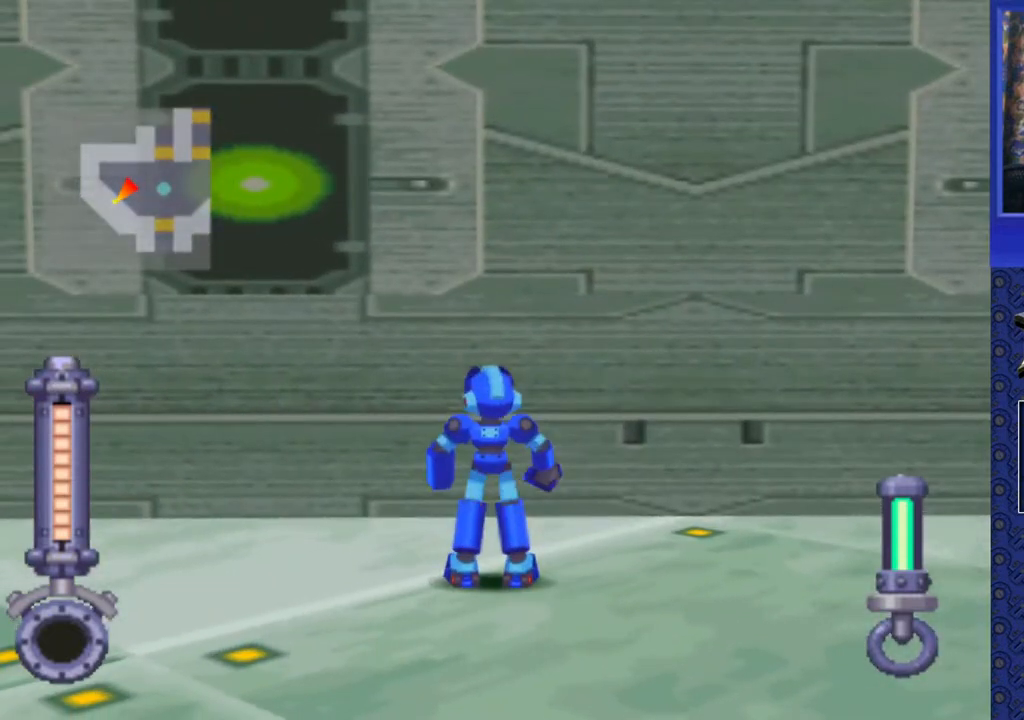
{"buttons": [], "events": [[350, "DPAD_LEFT", "up"]]}
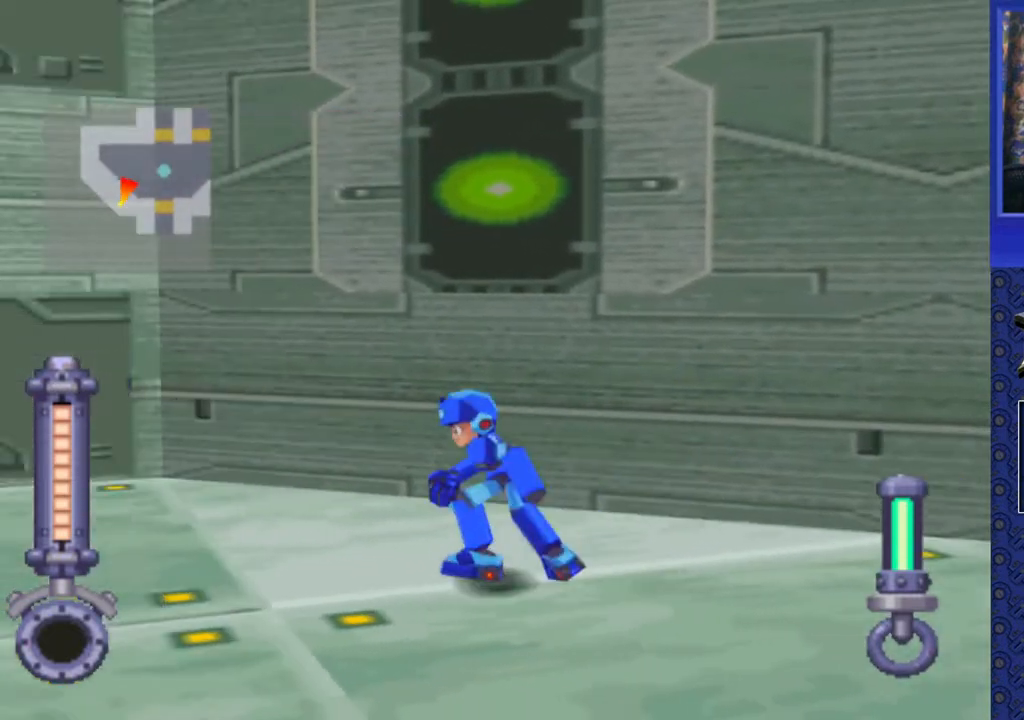
{"buttons": [], "events": [[167, "DPAD_UP", "down"], [467, "DPAD_UP", "up"]]}
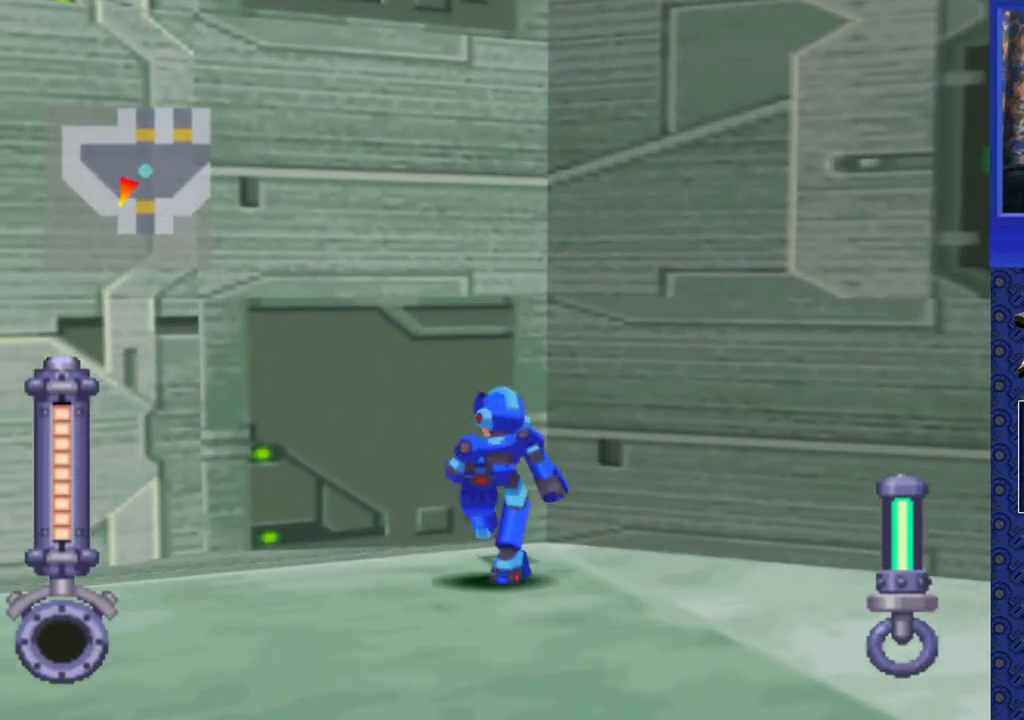
{"buttons": [], "events": [[150, "DPAD_UP", "down"], [417, "DPAD_UP", "up"]]}
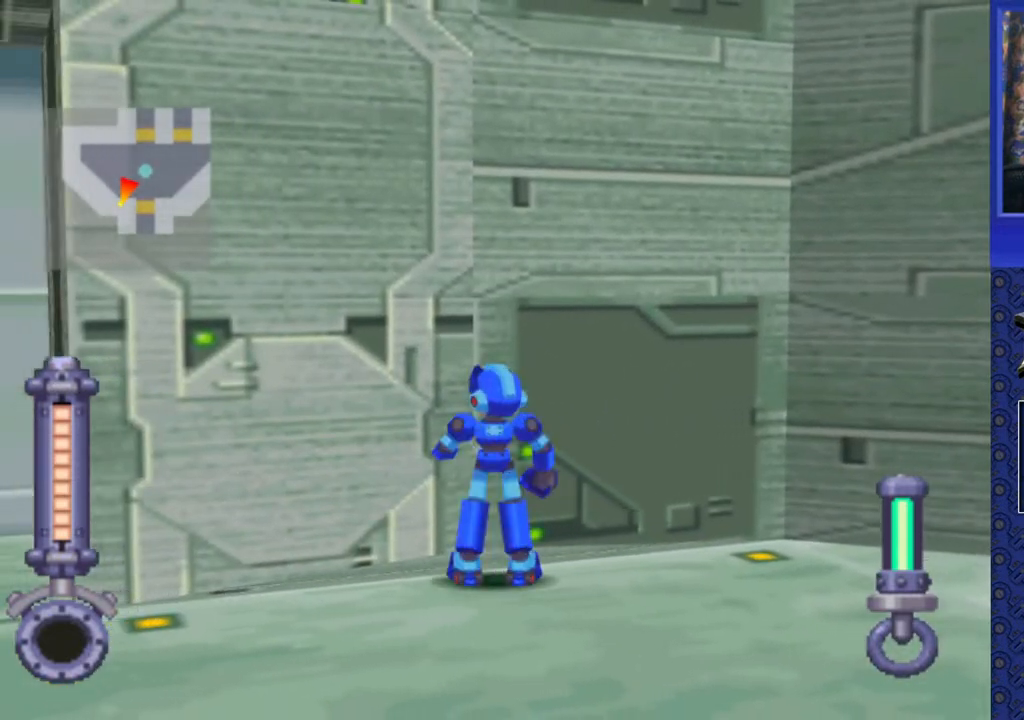
{"buttons": ["DPAD_UP"], "events": [[150, "DPAD_LEFT", "down"], [350, "DPAD_LEFT", "up"], [467, "DPAD_UP", "down"]]}
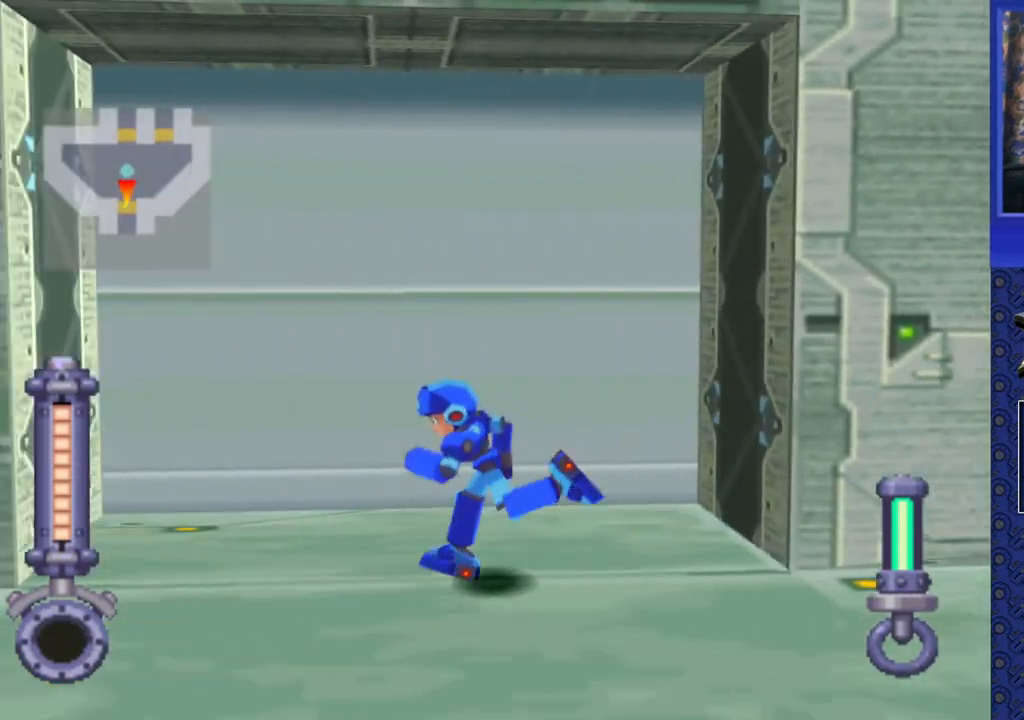
{"buttons": ["DPAD_UP"], "events": [[167, "CIRCLE", "down"], [267, "CIRCLE", "up"], [367, "CIRCLE", "down"], [467, "CIRCLE", "up"]]}
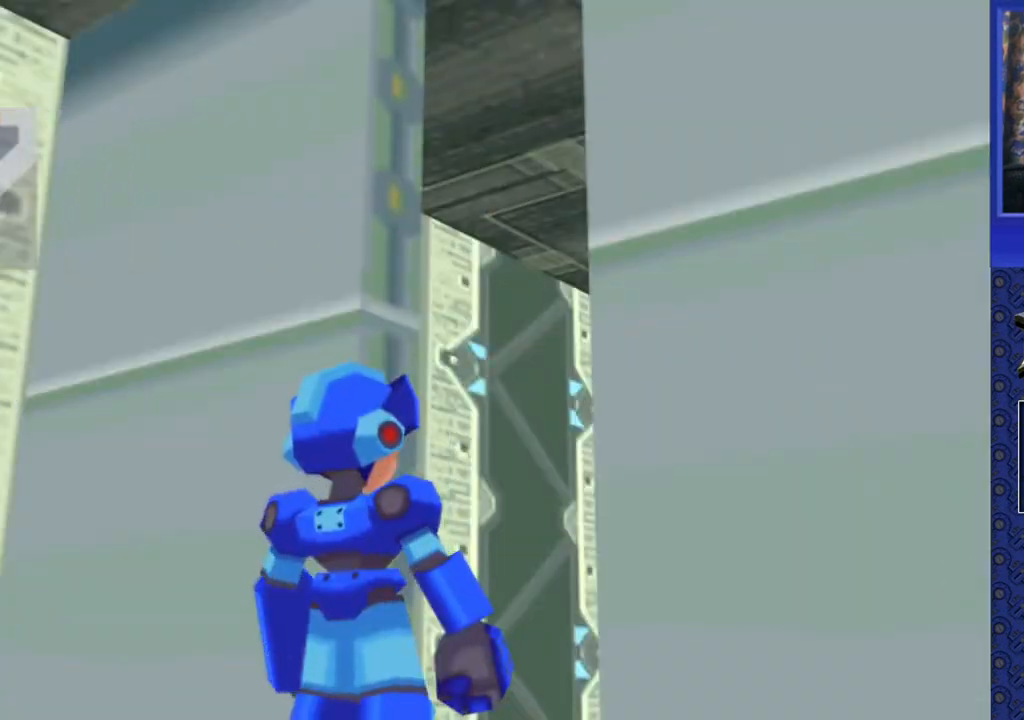
{"buttons": [], "events": [[167, "DPAD_UP", "up"]]}
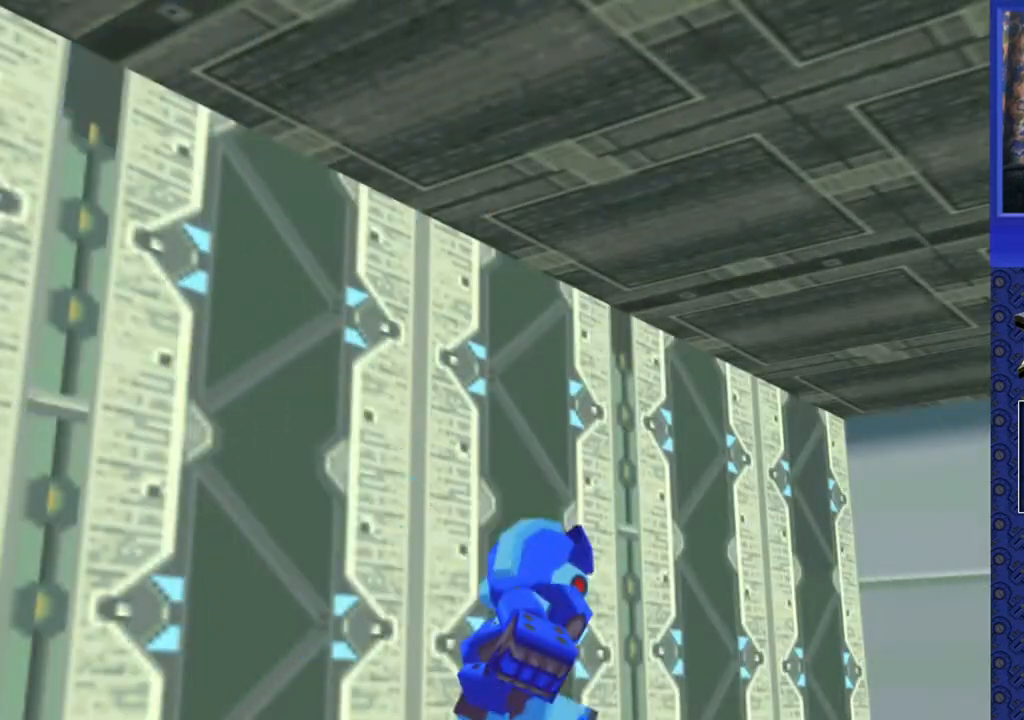
{"buttons": [], "events": []}
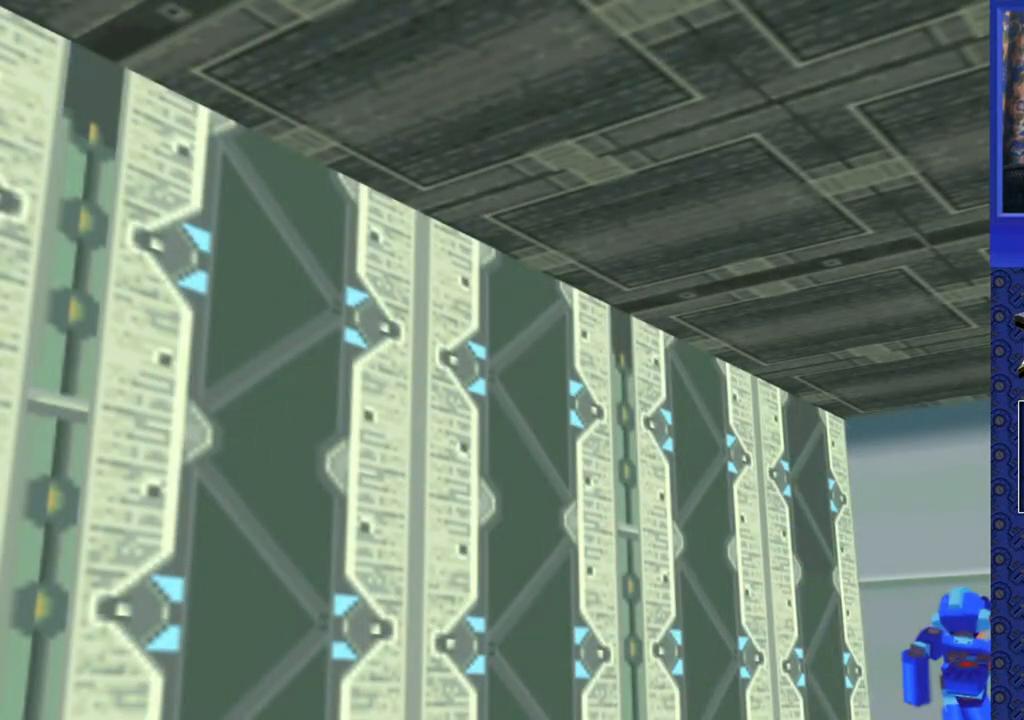
{"buttons": [], "events": []}
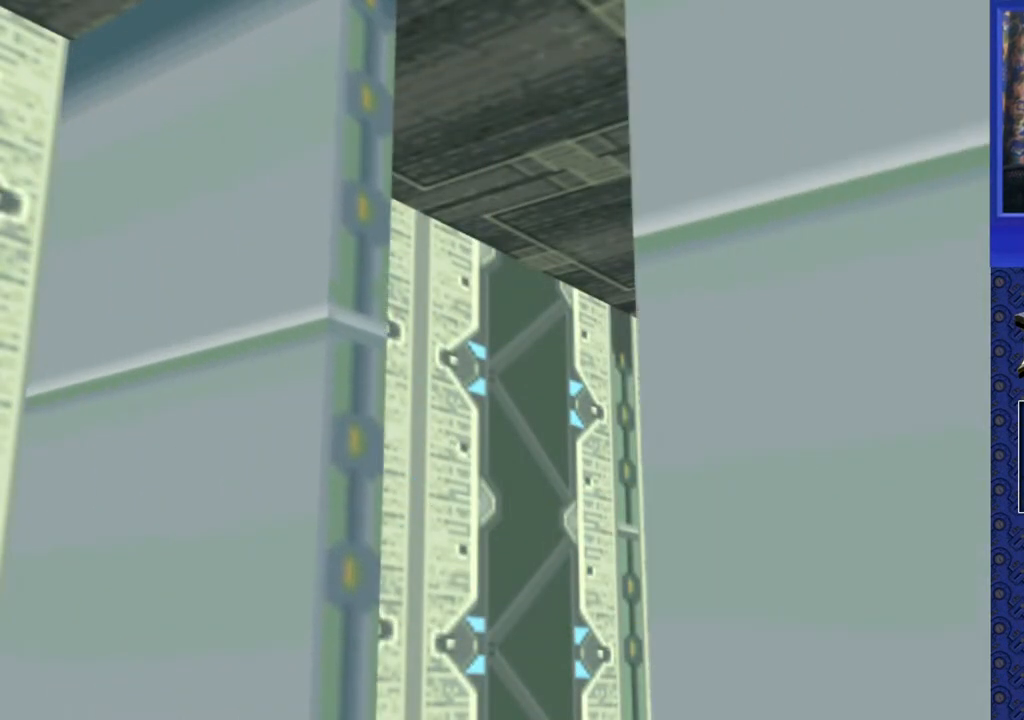
{"buttons": [], "events": []}
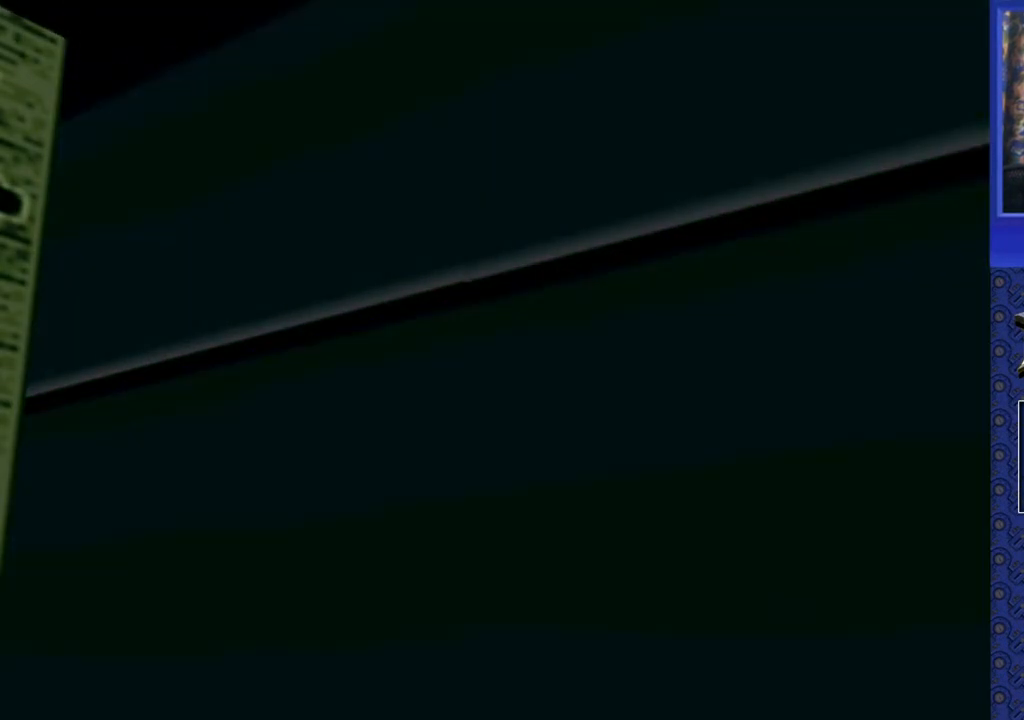
{"buttons": [], "events": []}
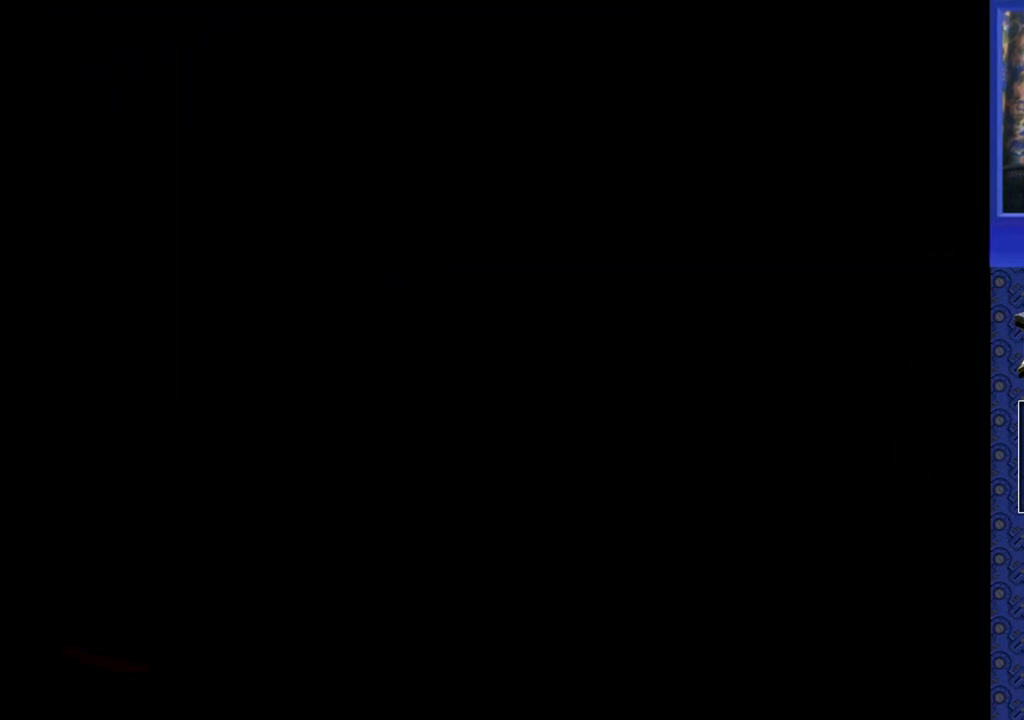
{"buttons": [], "events": []}
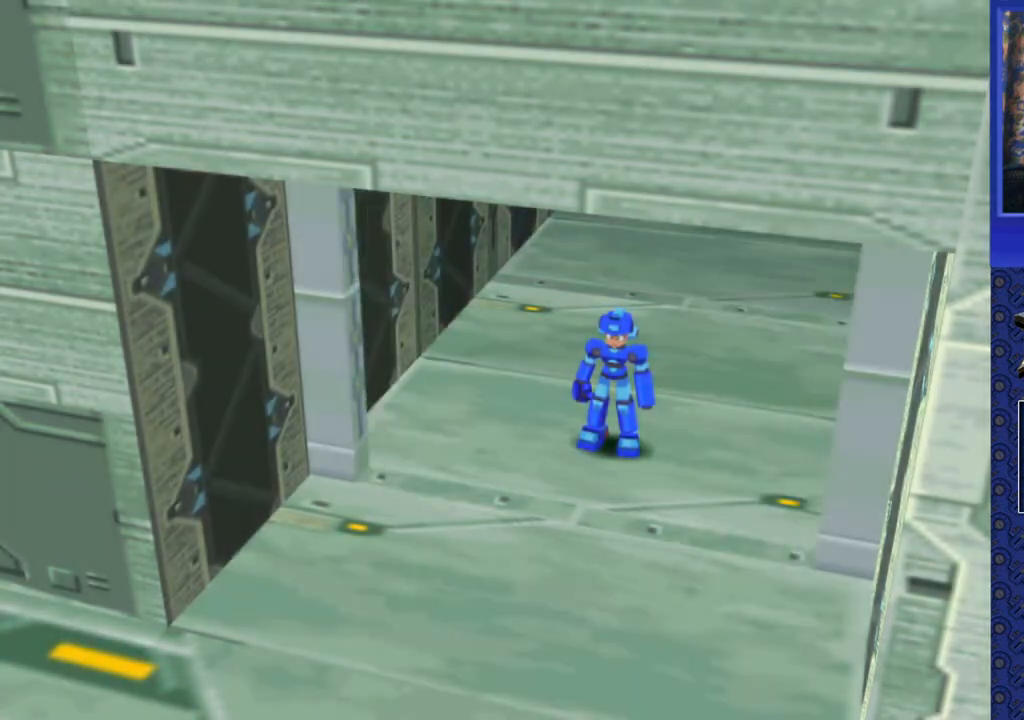
{"buttons": [], "events": []}
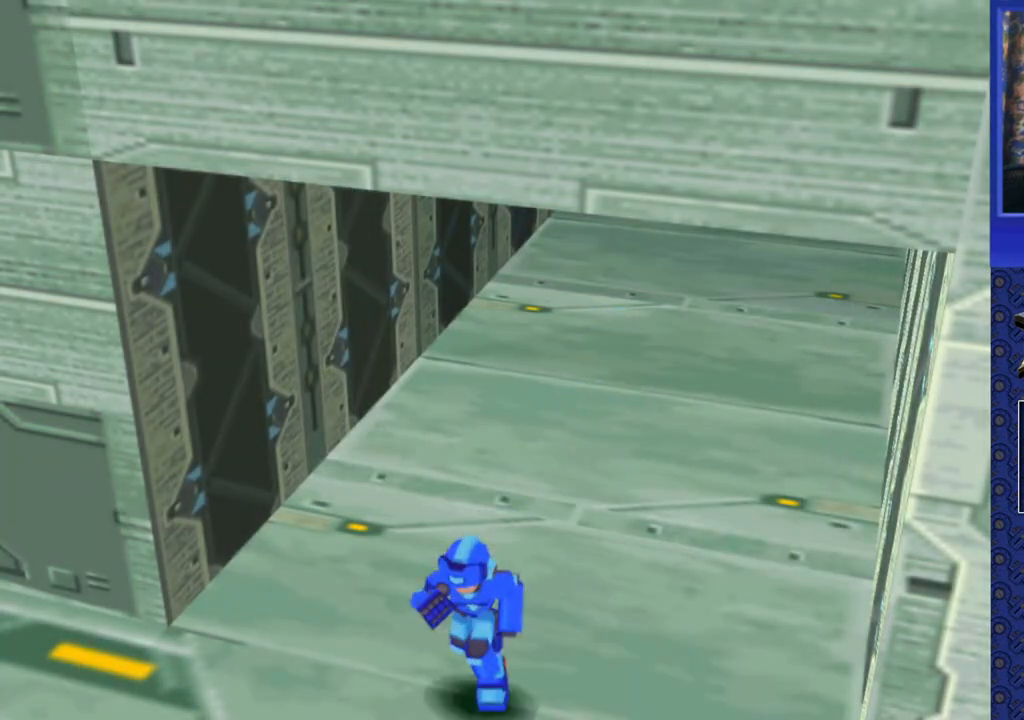
{"buttons": [], "events": []}
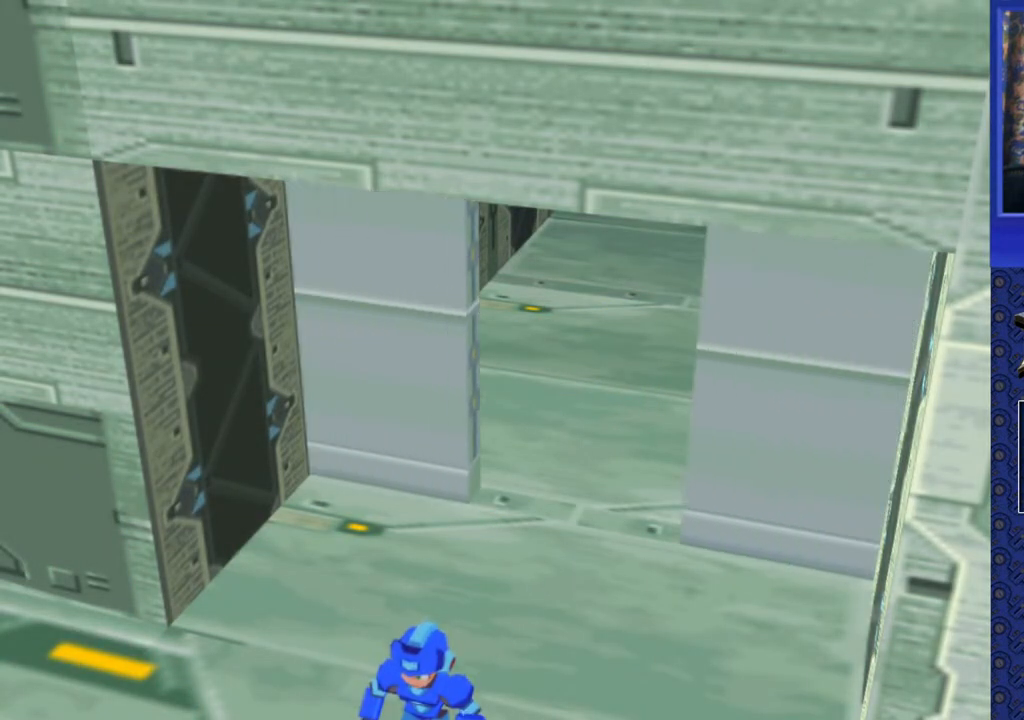
{"buttons": [], "events": []}
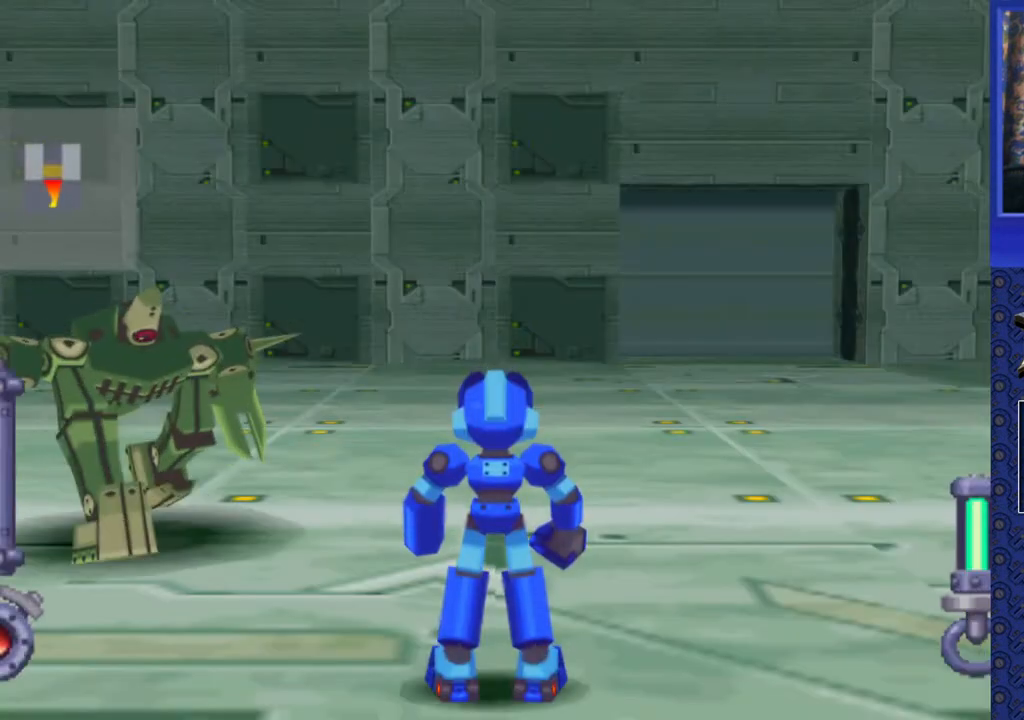
{"buttons": [], "events": [[317, "DPAD_LEFT", "down"], [383, "DPAD_LEFT", "up"]]}
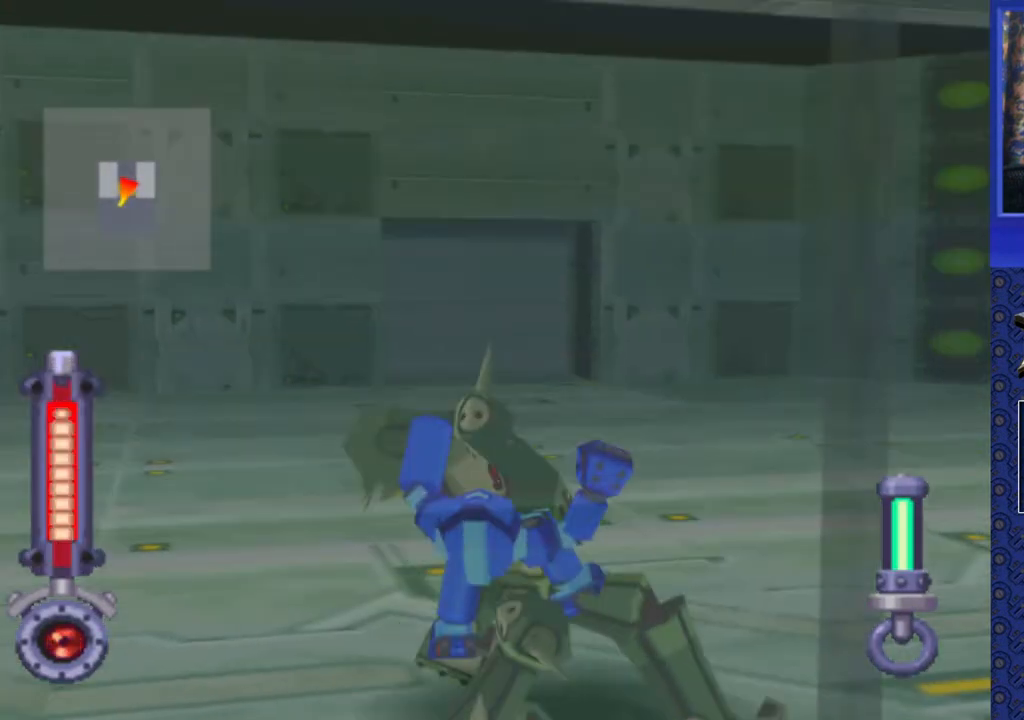
{"buttons": ["DPAD_UP"], "events": [[33, "DPAD_LEFT", "down"], [267, "DPAD_LEFT", "up"], [450, "DPAD_UP", "down"]]}
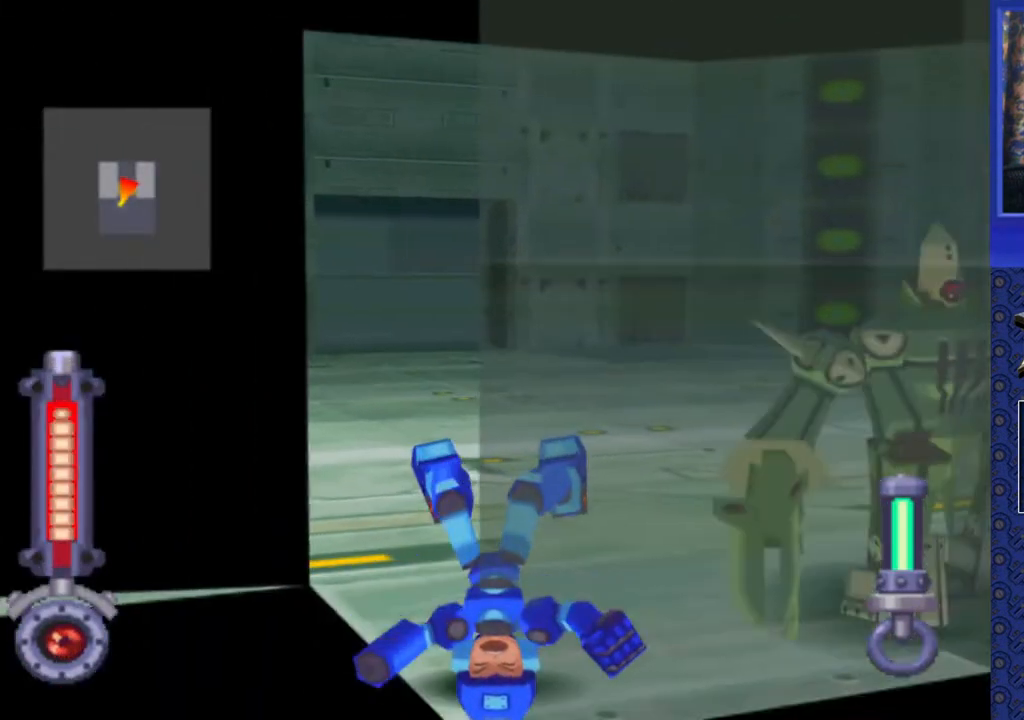
{"buttons": [], "events": [[83, "DPAD_UP", "up"]]}
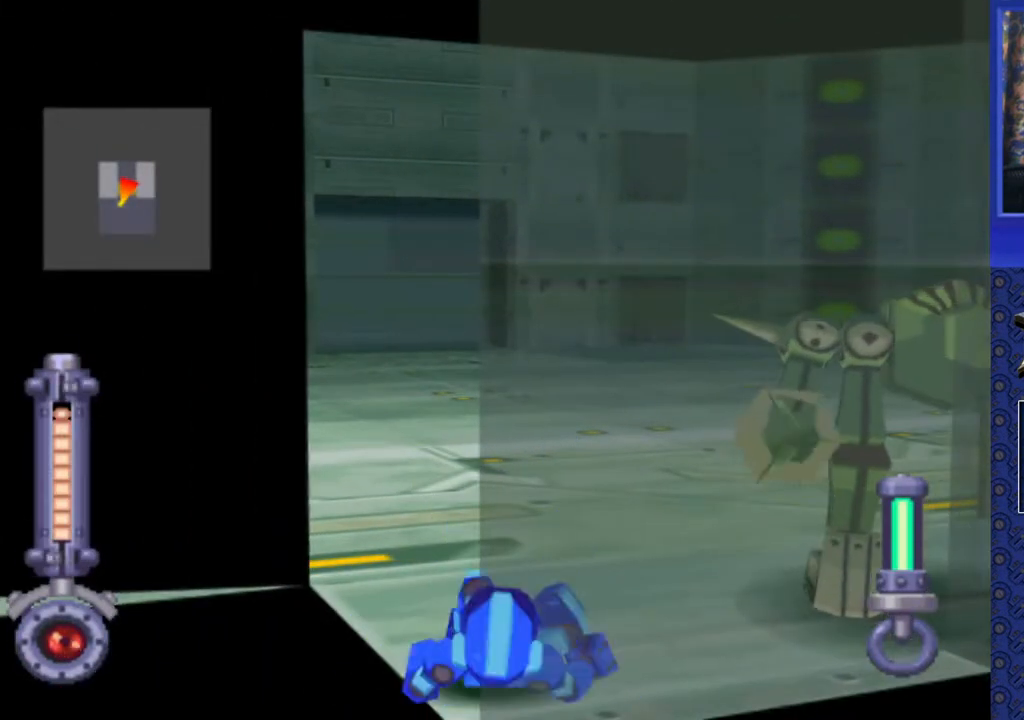
{"buttons": [], "events": []}
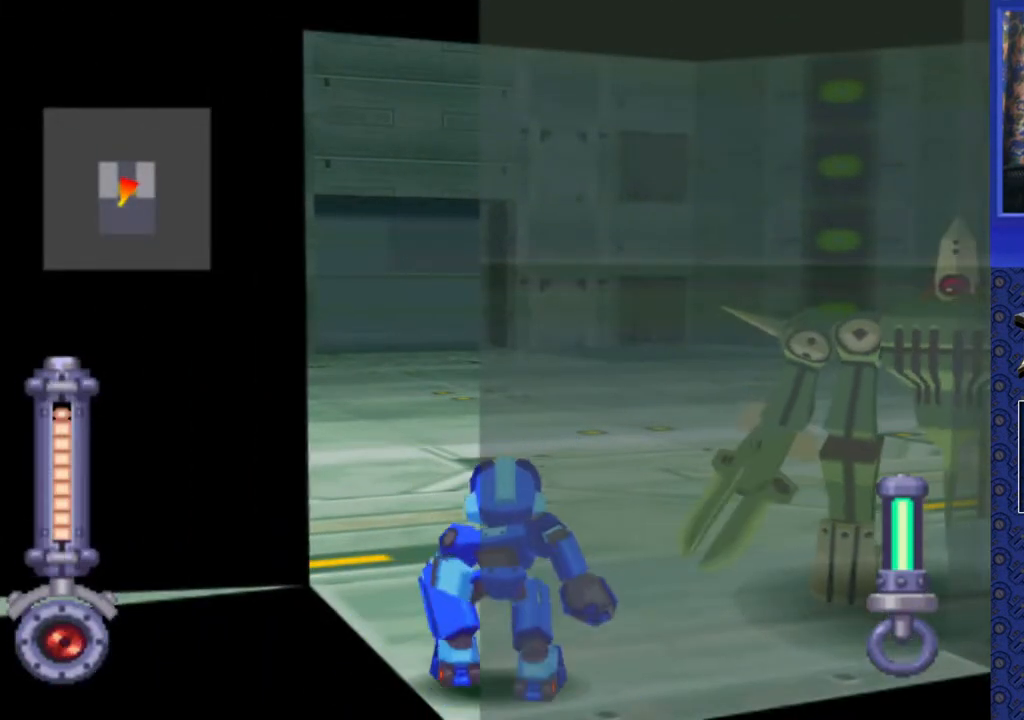
{"buttons": [], "events": [[17, "DPAD_RIGHT", "down"], [483, "DPAD_RIGHT", "up"]]}
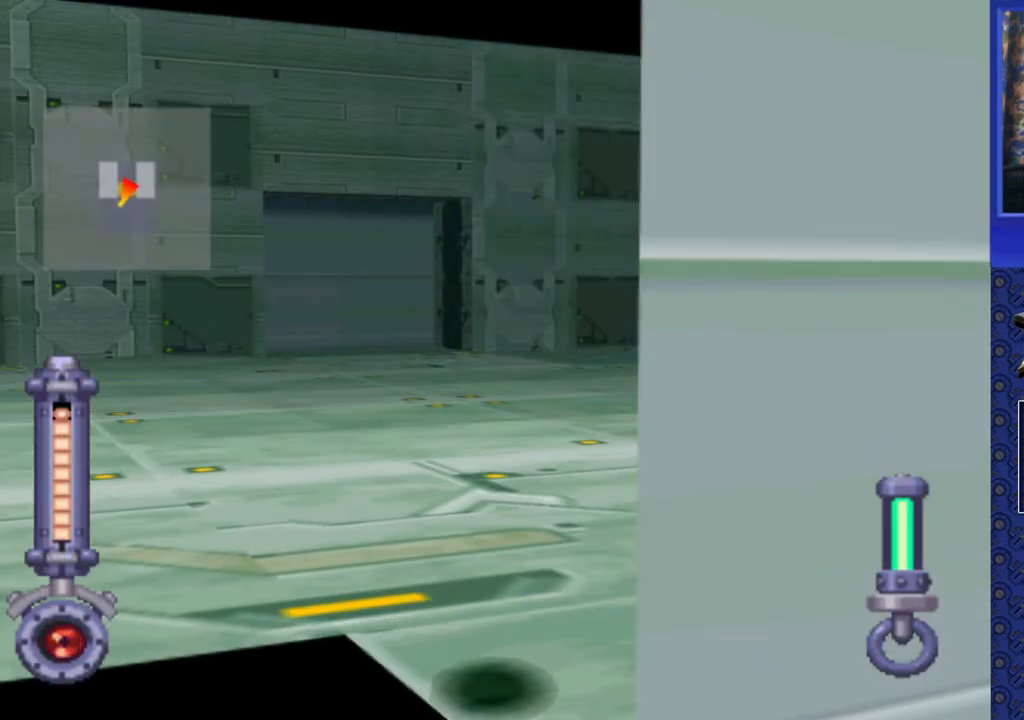
{"buttons": [], "events": [[83, "DPAD_RIGHT", "down"], [350, "DPAD_RIGHT", "up"]]}
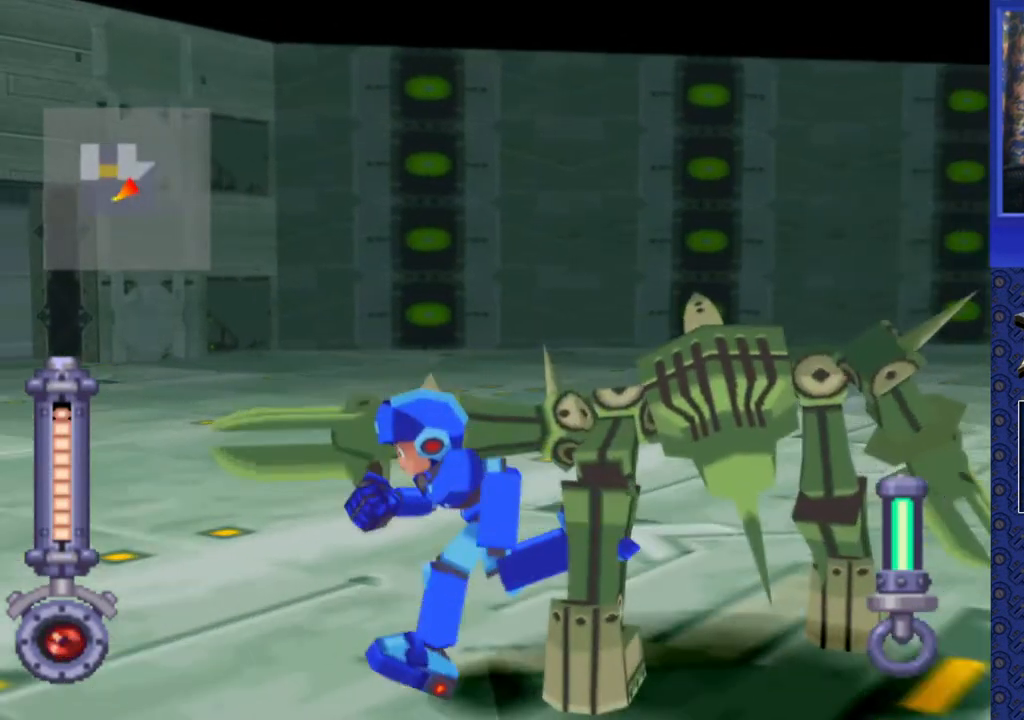
{"buttons": ["DPAD_RIGHT"], "events": [[150, "DPAD_RIGHT", "down"], [300, "DPAD_RIGHT", "up"], [467, "DPAD_RIGHT", "down"]]}
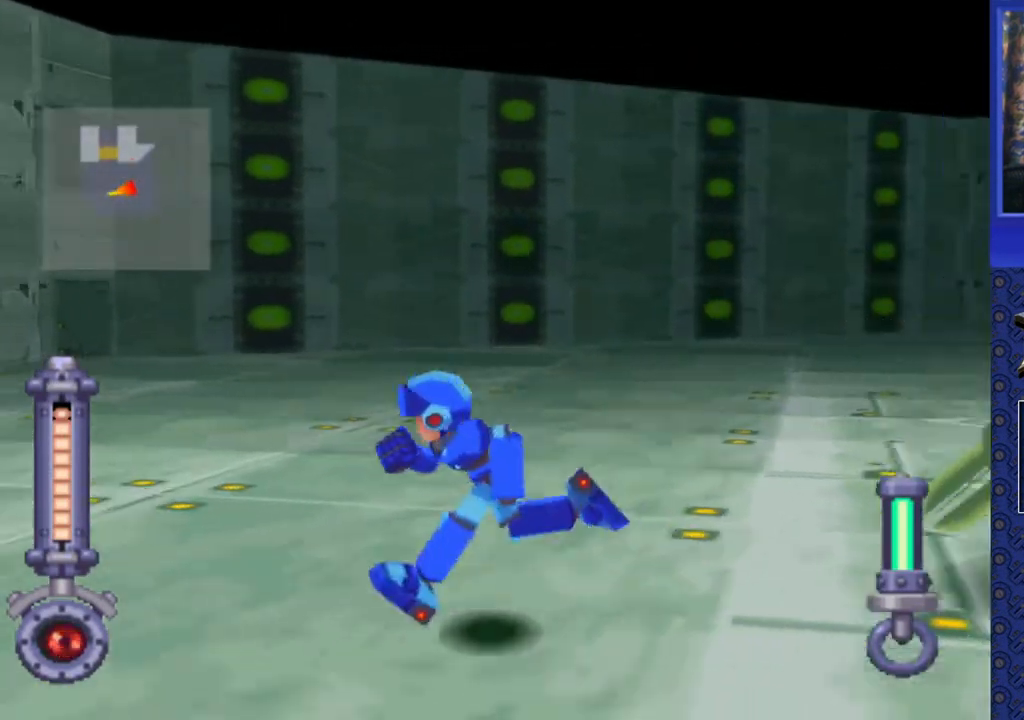
{"buttons": ["DPAD_RIGHT"], "events": []}
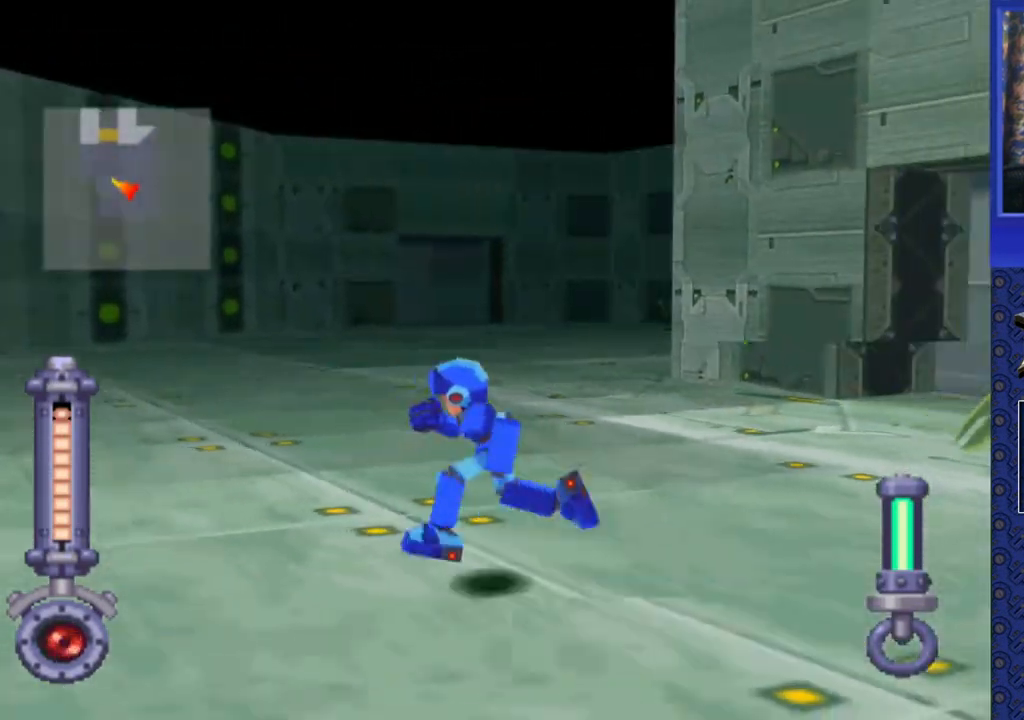
{"buttons": ["DPAD_DOWN", "DPAD_RIGHT"], "events": [[500, "DPAD_DOWN", "down"]]}
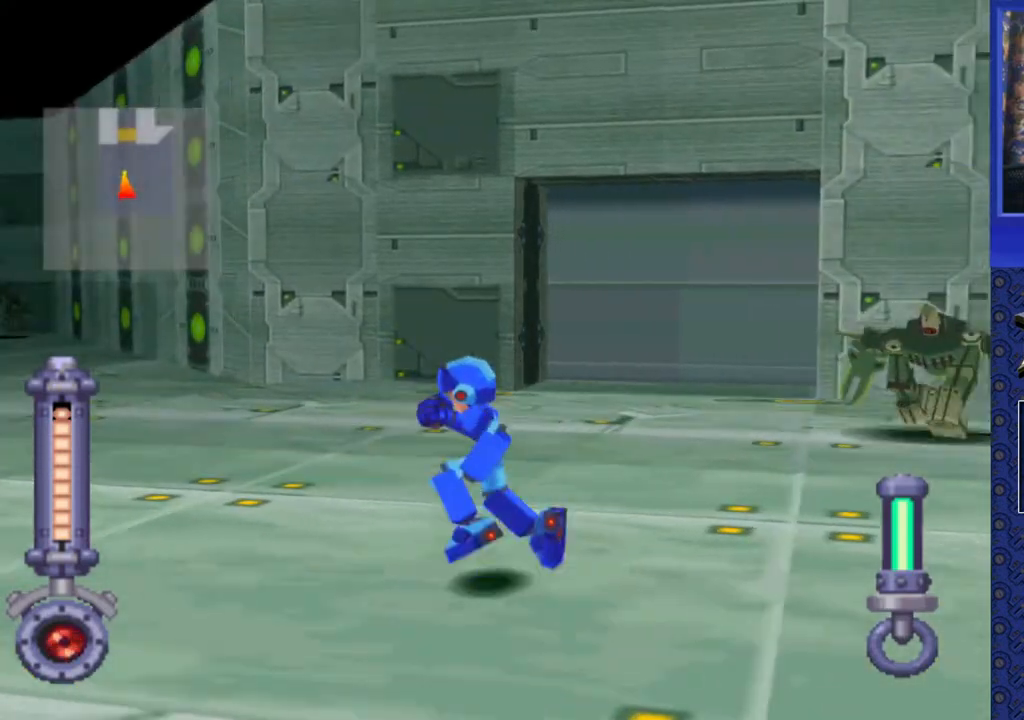
{"buttons": ["SQUARE", "DPAD_RIGHT"], "events": [[500, "DPAD_DOWN", "up"], [500, "SQUARE", "down"]]}
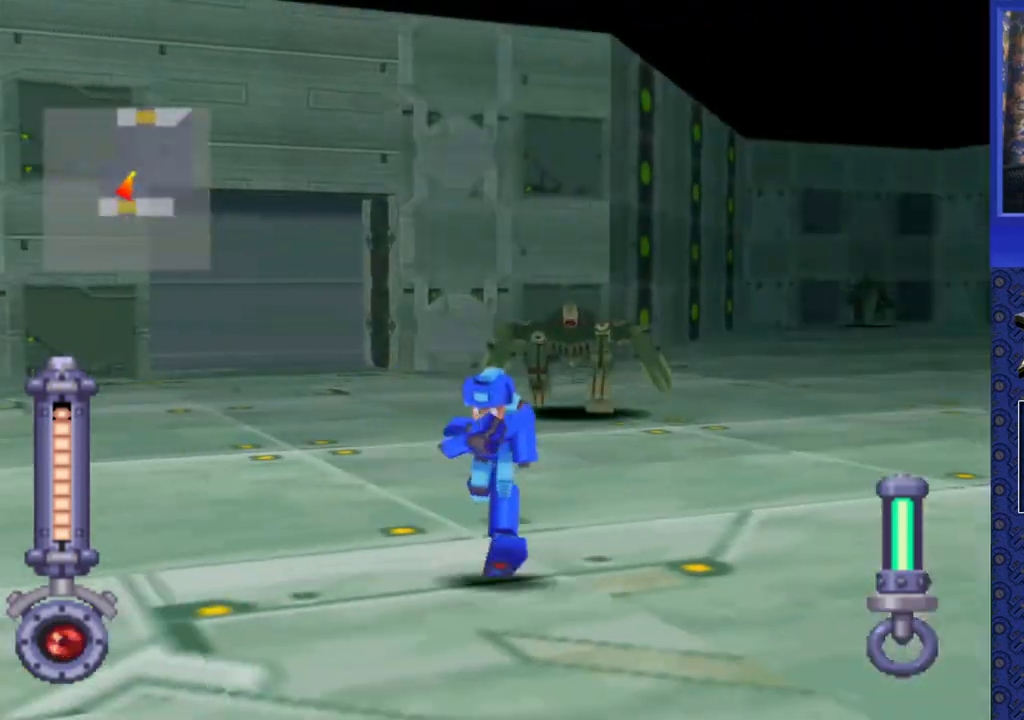
{"buttons": ["SQUARE", "DPAD_RIGHT"], "events": []}